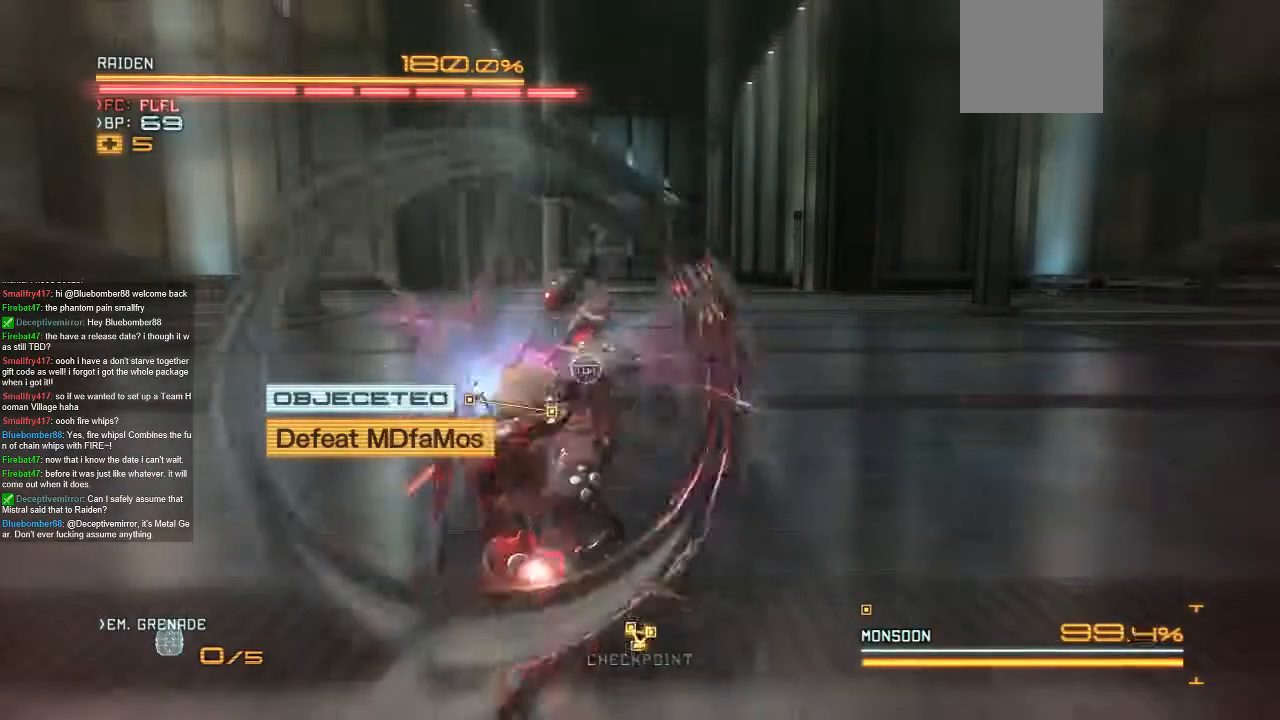
Gameplay with a controller (Xbox layout); each line is a JSON object with the inputs held at the frame after it (dt_ms = milliseconds from this image to that frame). "events" lists button and stick changes between this image and that frame as [ms after this image, input, new state], when the widget could be followed in between. Not read: A L1 L3 R1 R3 SELECT START X.
{"dt_ms": 500, "buttons": [], "left_stick": "up-right", "right_stick": "center", "events": [[33, "left_stick", "up"], [133, "left_stick", "up-right"]]}
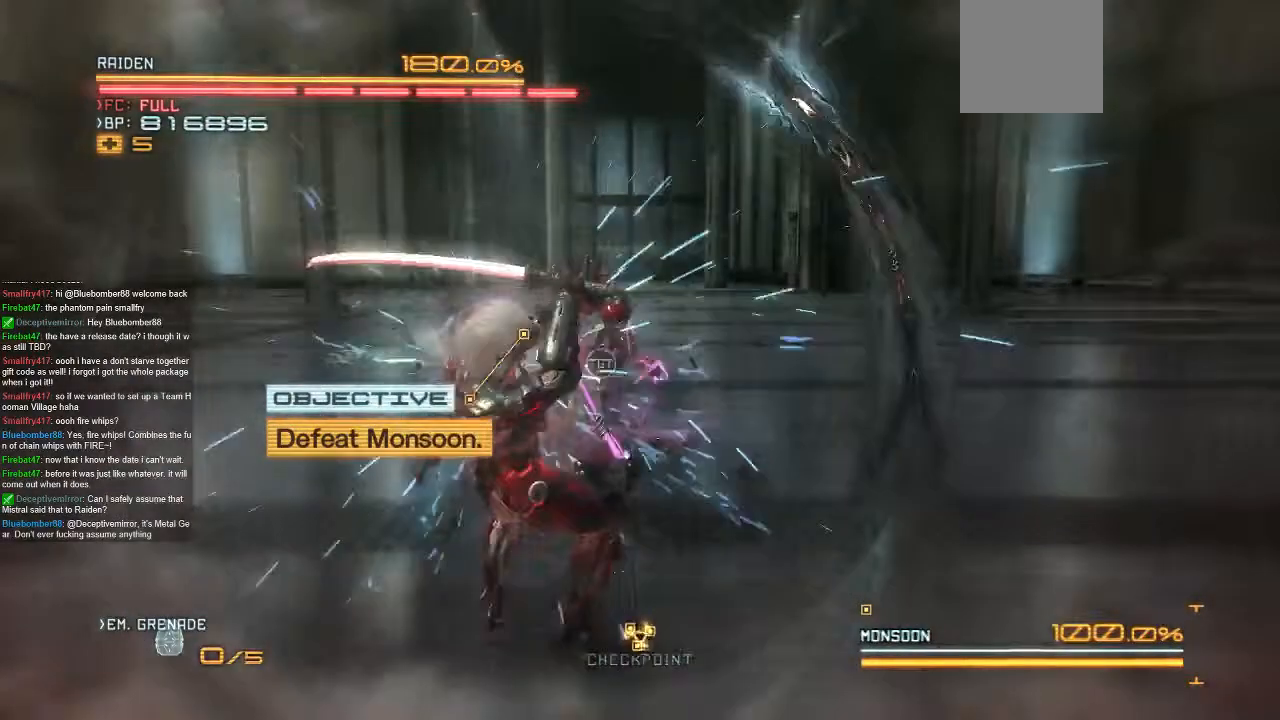
{"dt_ms": 1000, "buttons": [], "left_stick": "center", "right_stick": "center"}
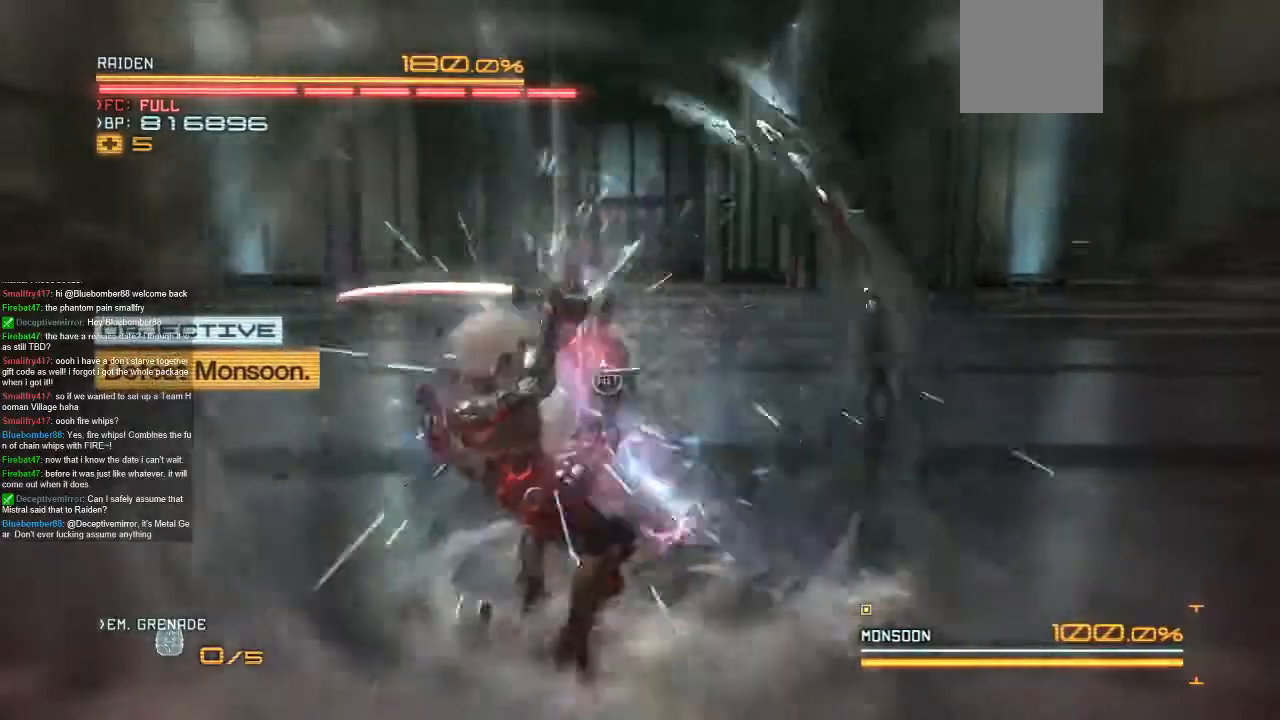
{"dt_ms": 1000, "buttons": [], "left_stick": "center", "right_stick": "center", "events": [[67, "left_stick", "up"], [167, "left_stick", "center"], [433, "left_stick", "up"], [800, "left_stick", "center"], [867, "left_stick", "up"], [967, "left_stick", "center"]]}
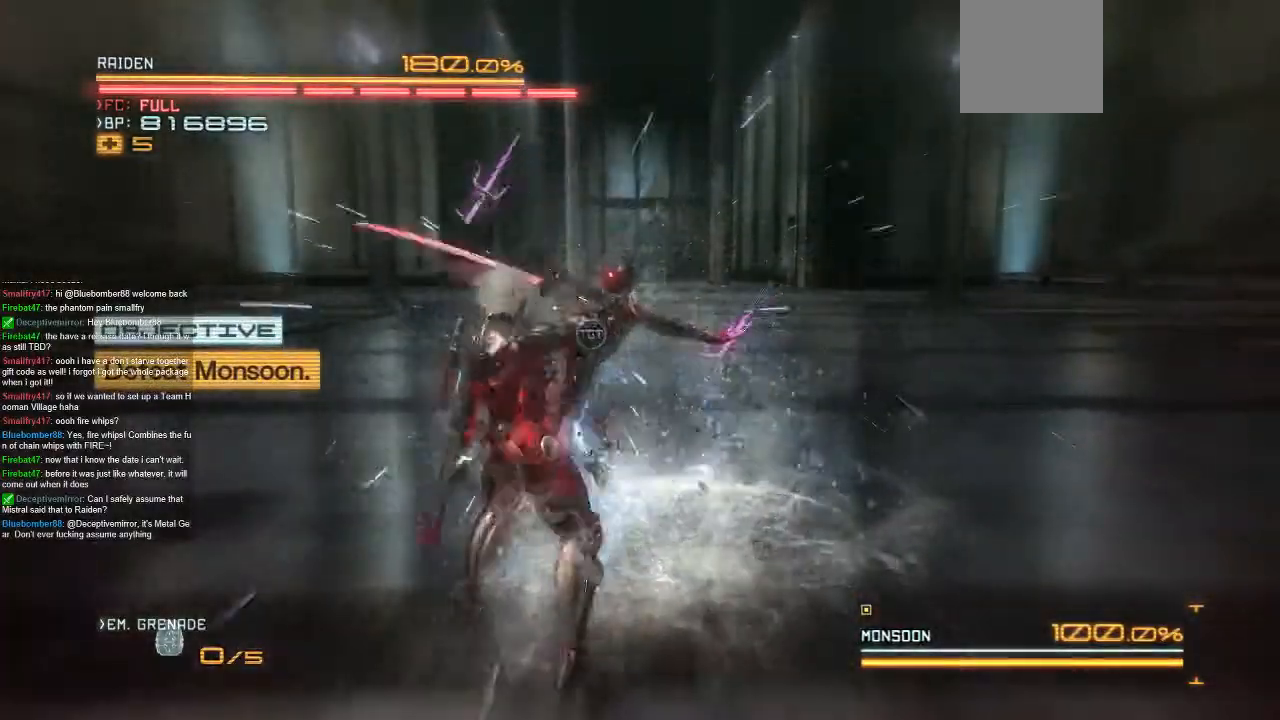
{"dt_ms": 500, "buttons": [], "left_stick": "up", "right_stick": "center", "events": [[67, "left_stick", "up-right"], [133, "left_stick", "up"], [400, "left_stick", "center"], [467, "left_stick", "up"]]}
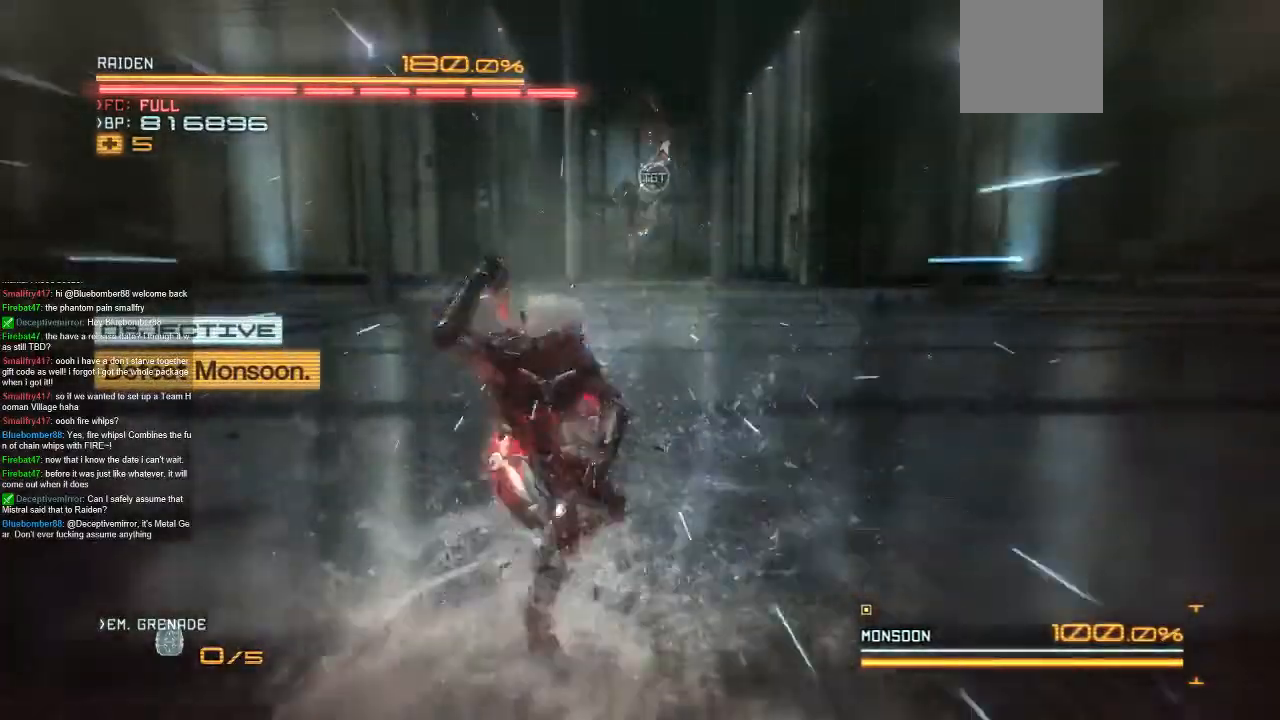
{"dt_ms": 500, "buttons": [], "left_stick": "up-right", "right_stick": "center", "events": [[100, "left_stick", "center"], [167, "left_stick", "up-right"]]}
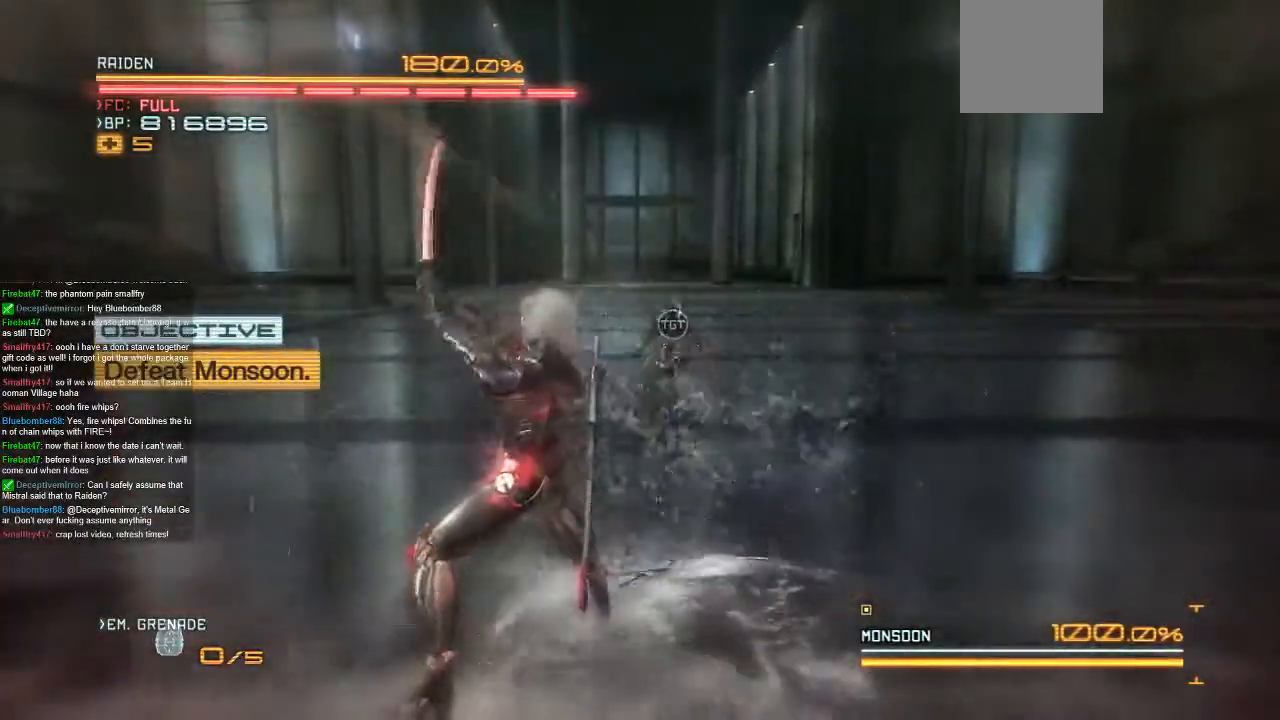
{"dt_ms": 500, "buttons": ["R2"], "left_stick": "right", "right_stick": "center", "events": [[333, "left_stick", "right"], [500, "R2", "down"]]}
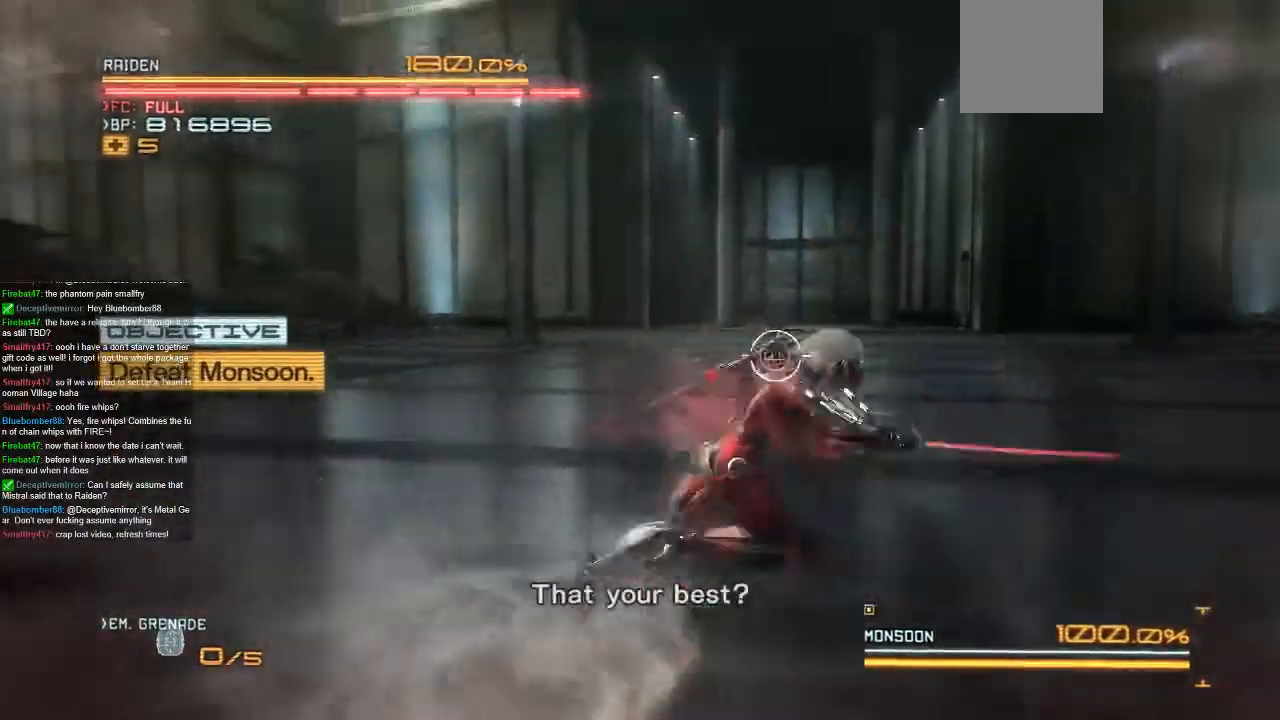
{"dt_ms": 1000, "buttons": ["R2"], "left_stick": "up-right", "right_stick": "center"}
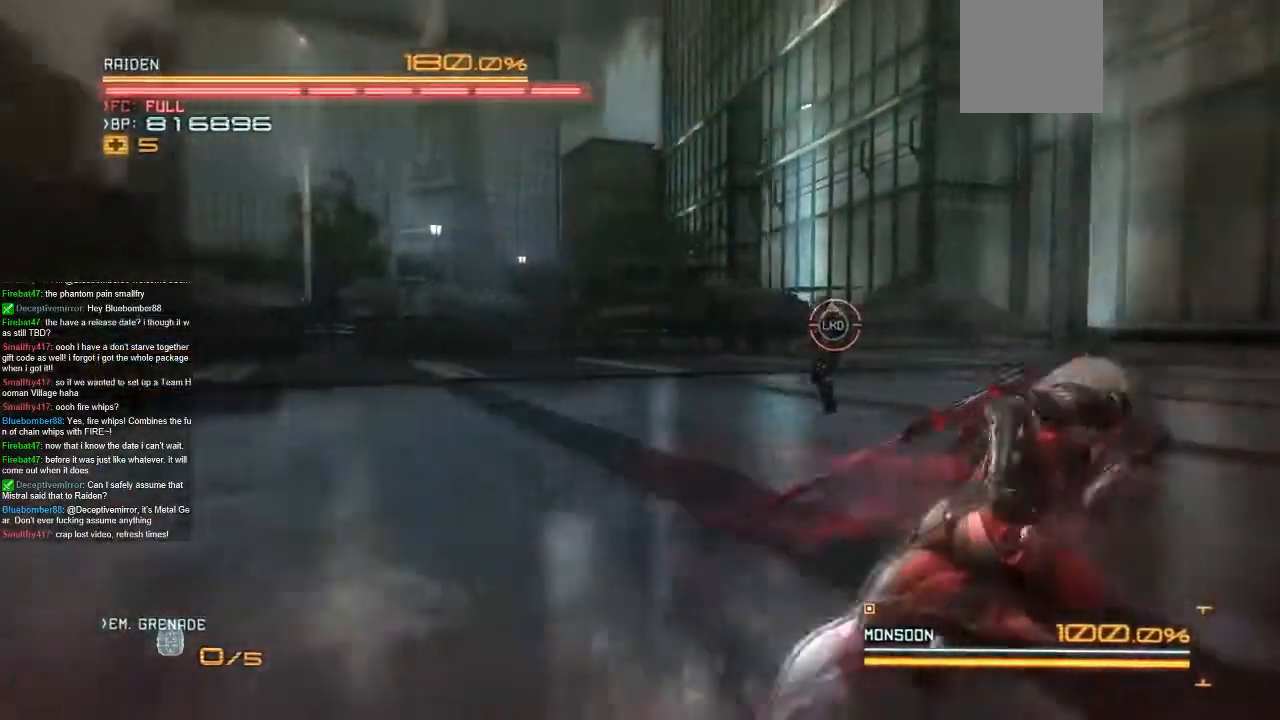
{"dt_ms": 1000, "buttons": ["R2"], "left_stick": "up", "right_stick": "center"}
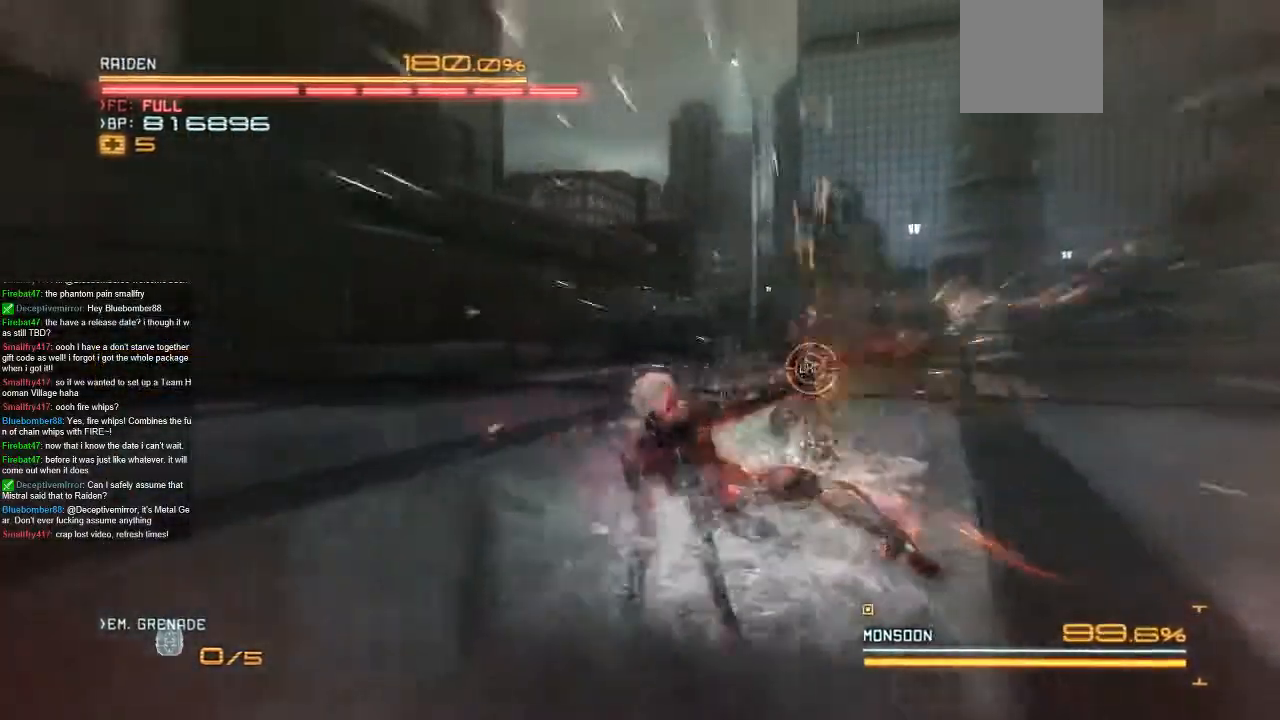
{"dt_ms": 500, "buttons": [], "left_stick": "up", "right_stick": "center", "events": [[100, "left_stick", "center"], [133, "R2", "up"], [200, "left_stick", "up"], [300, "left_stick", "center"], [367, "left_stick", "up"]]}
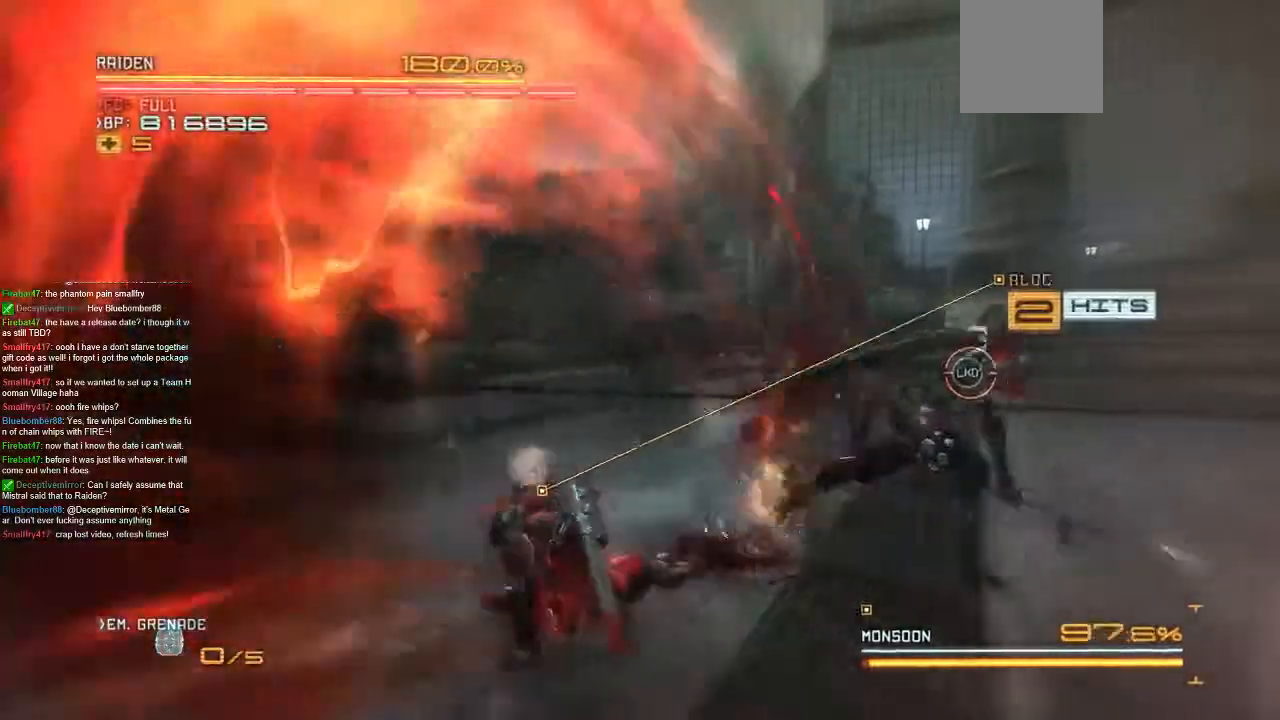
{"dt_ms": 500, "buttons": ["R2"], "left_stick": "right", "right_stick": "center", "events": [[100, "left_stick", "right"], [467, "R2", "down"]]}
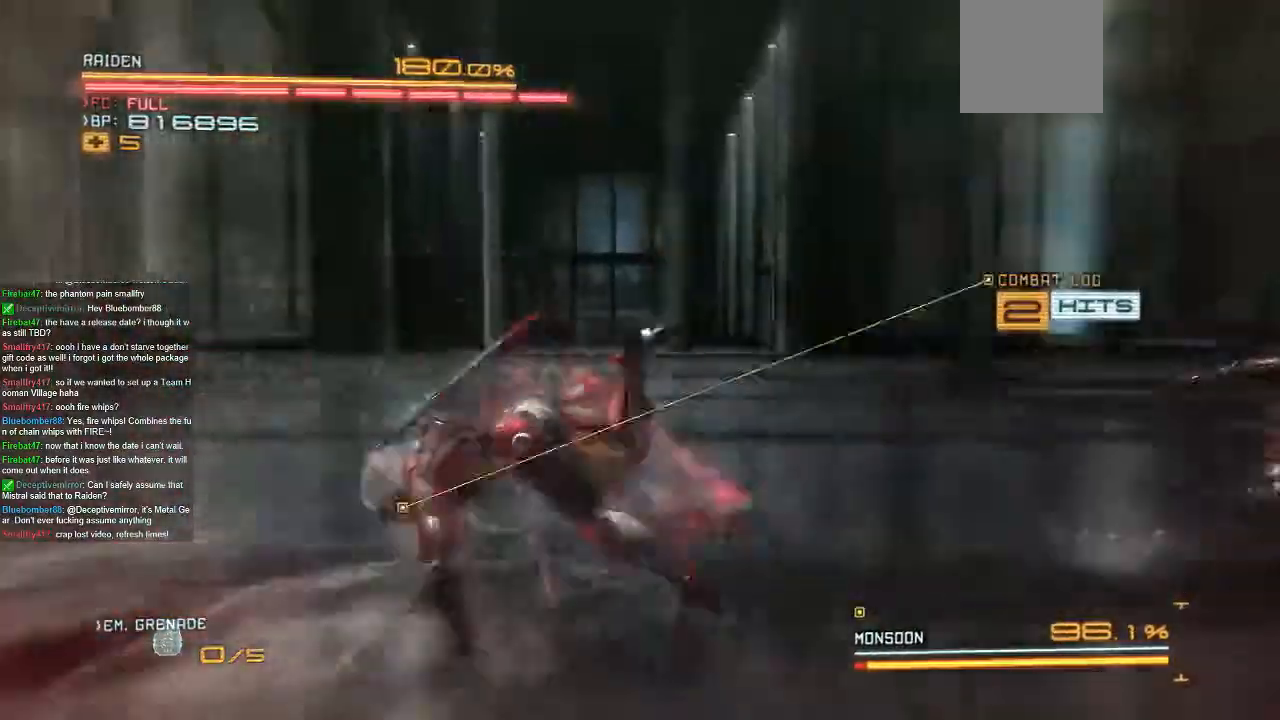
{"dt_ms": 500, "buttons": ["R2"], "left_stick": "right", "right_stick": "center", "events": []}
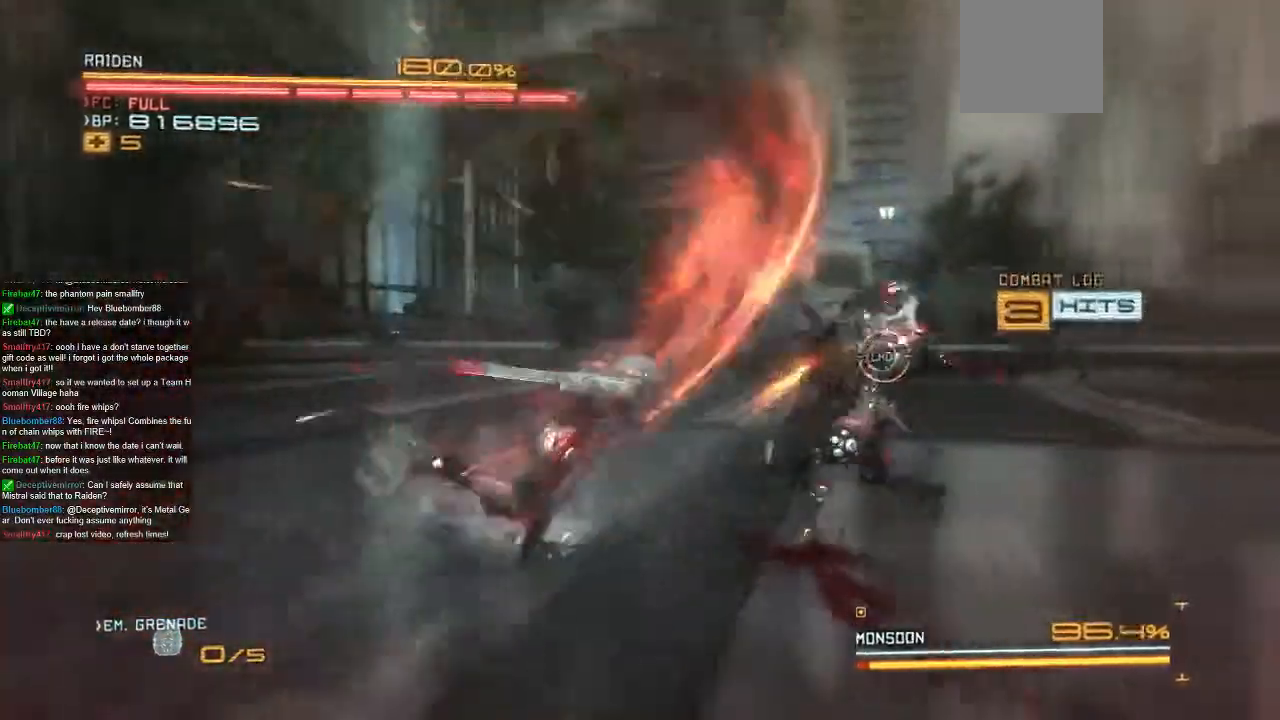
{"dt_ms": 500, "buttons": [], "left_stick": "right", "right_stick": "center", "events": [[100, "left_stick", "up-right"], [200, "left_stick", "center"], [233, "R2", "up"], [267, "left_stick", "up-right"], [400, "left_stick", "right"]]}
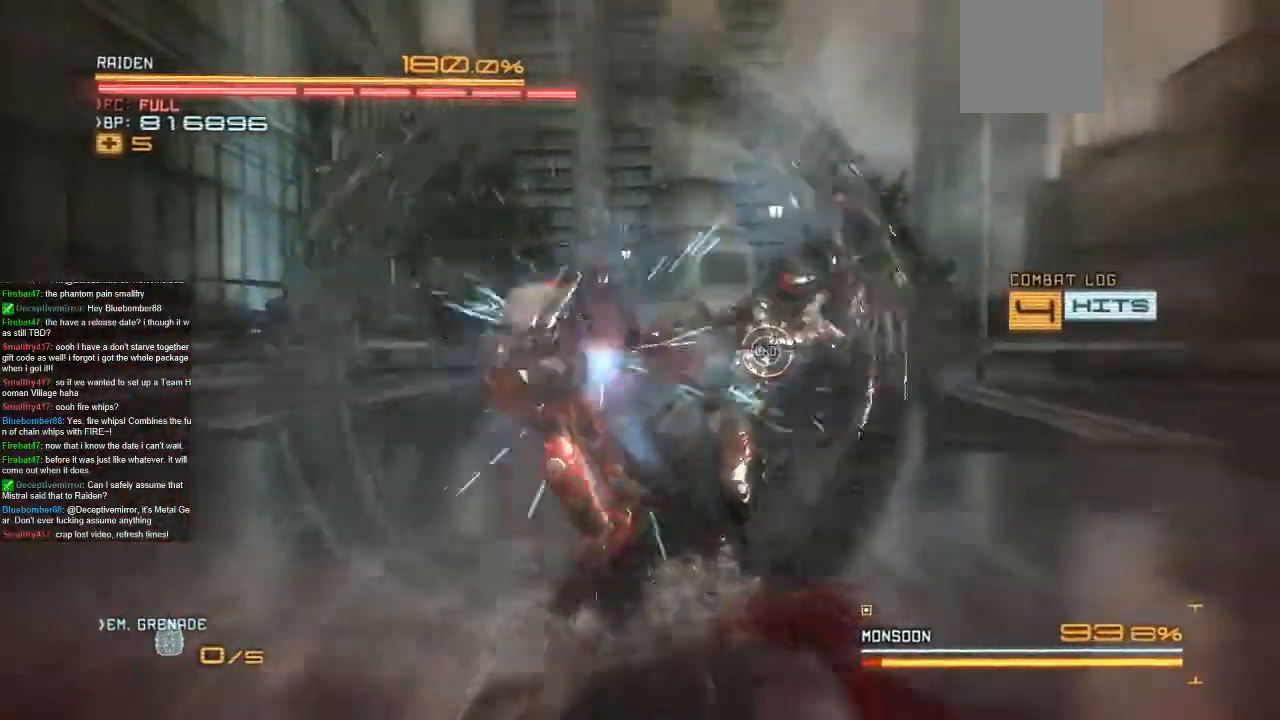
{"dt_ms": 500, "buttons": [], "left_stick": "center", "right_stick": "center", "events": [[333, "left_stick", "up-right"], [467, "left_stick", "center"]]}